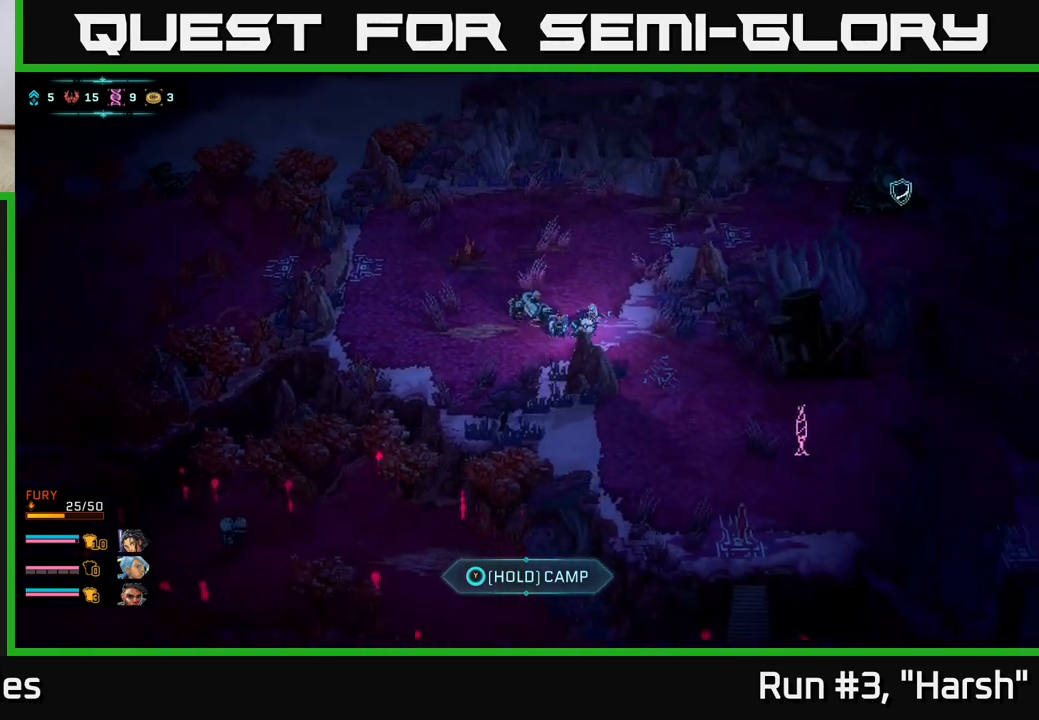
Gameplay with a controller (Xbox layout); each line is a JSON object with the inputs held at the frame after it. "events" lists button and stick changes between this image and that frame as [ms after this image, input, new state], when the widget could be followed in between.
{"buttons": ["B"], "left_stick": "down-right", "right_stick": "center", "events": [[83, "left_stick", "center"], [150, "A", "up"], [217, "B", "up"], [350, "left_stick", "down-right"], [450, "B", "down"]]}
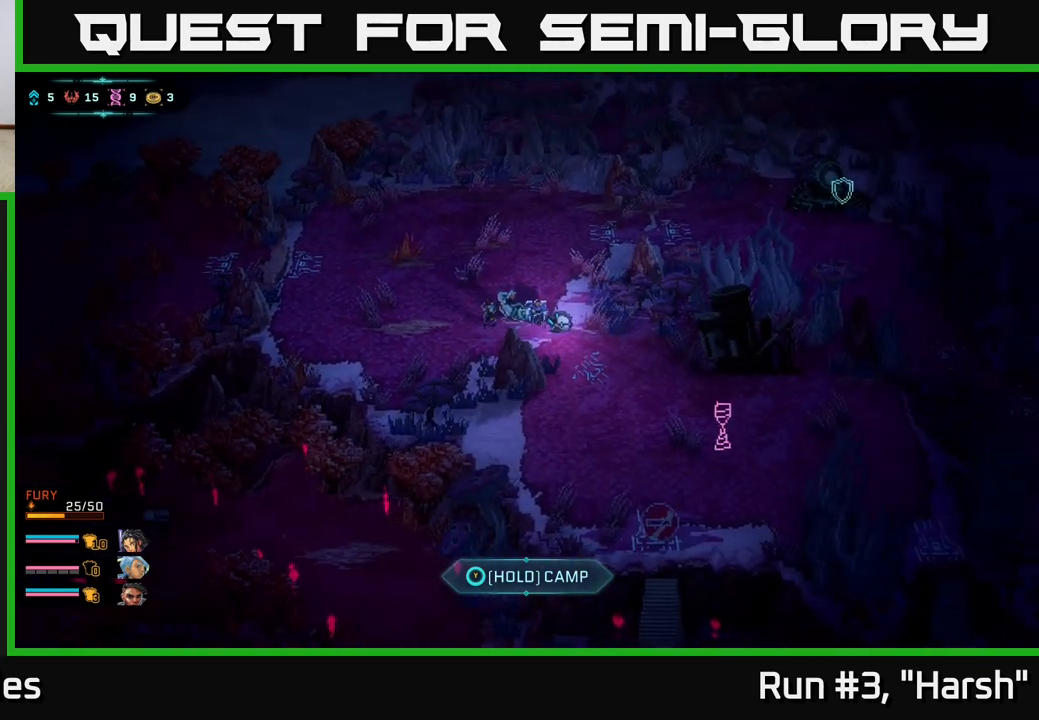
{"buttons": ["B"], "left_stick": "down-right", "right_stick": "center", "events": [[200, "B", "up"], [467, "B", "down"]]}
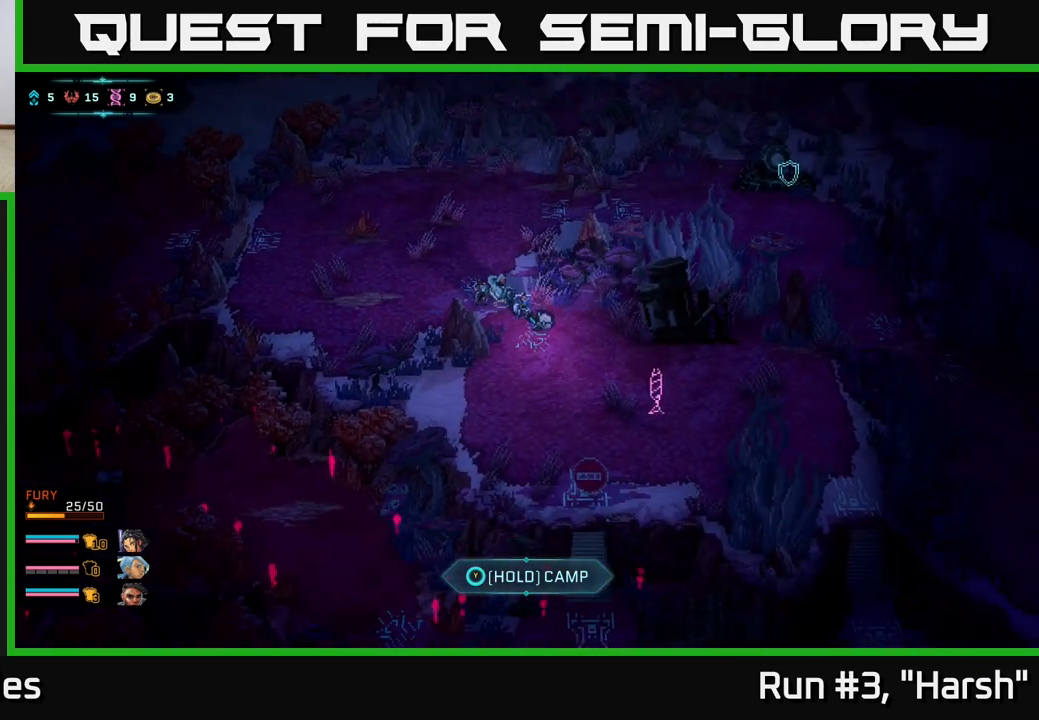
{"buttons": ["B"], "left_stick": "down-right", "right_stick": "center", "events": []}
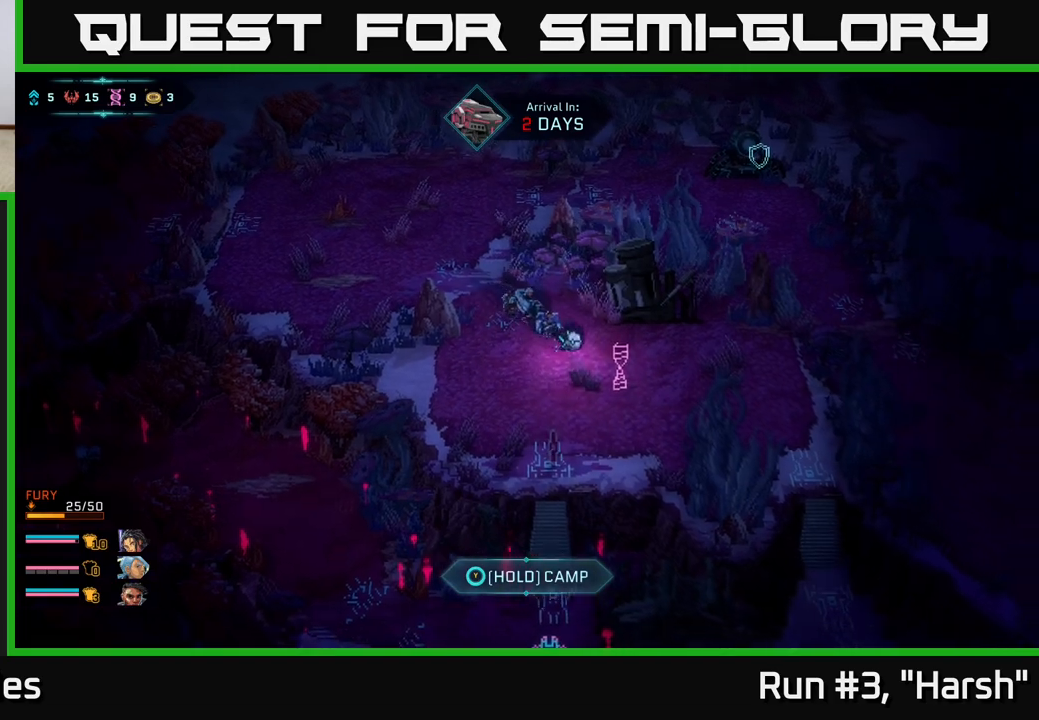
{"buttons": [], "left_stick": "center", "right_stick": "center", "events": [[217, "B", "up"], [250, "left_stick", "center"], [350, "A", "down"], [433, "A", "up"]]}
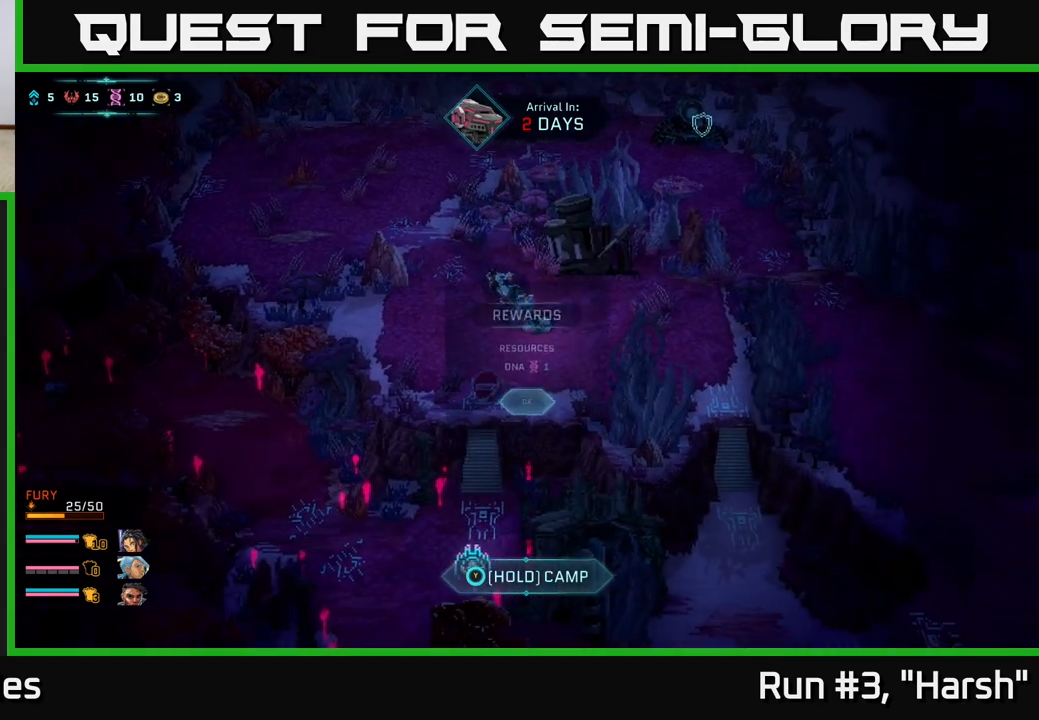
{"buttons": [], "left_stick": "center", "right_stick": "center", "events": []}
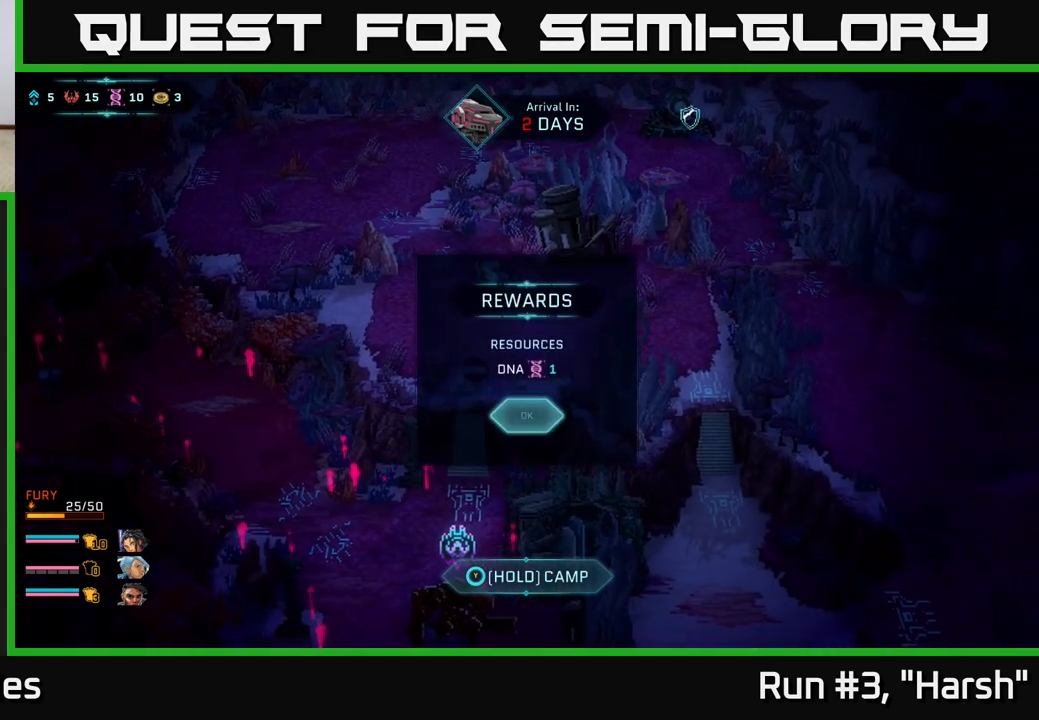
{"buttons": [], "left_stick": "right", "right_stick": "down", "events": [[33, "A", "down"], [183, "A", "up"], [333, "left_stick", "right"], [500, "right_stick", "down"]]}
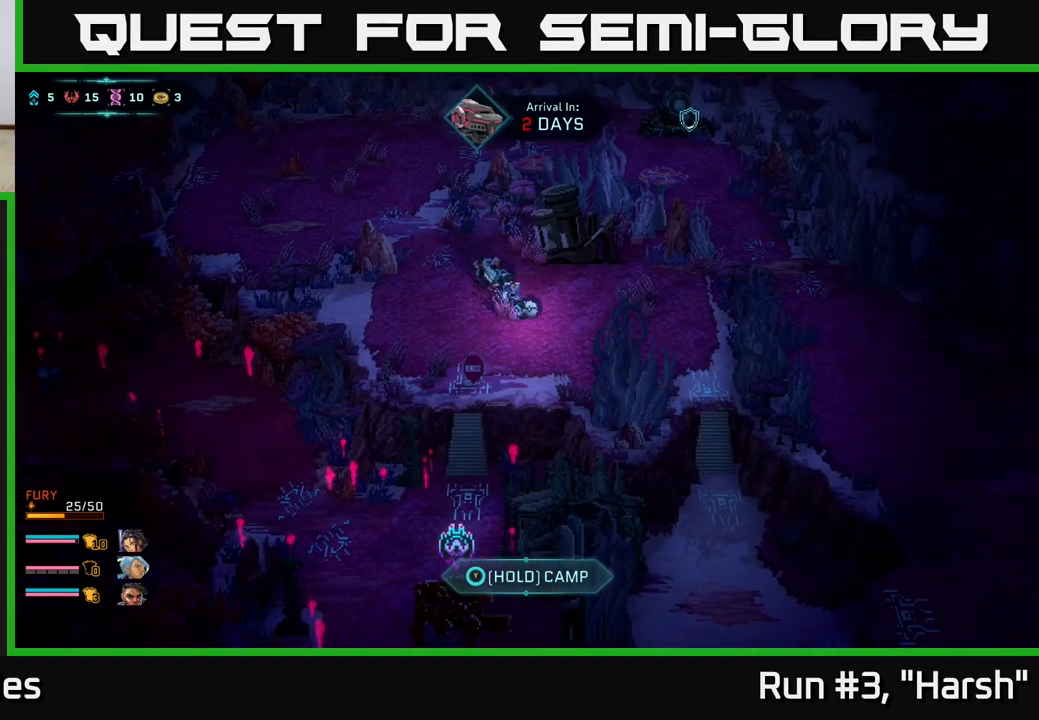
{"buttons": [], "left_stick": "down-right", "right_stick": "down", "events": [[133, "left_stick", "down-right"]]}
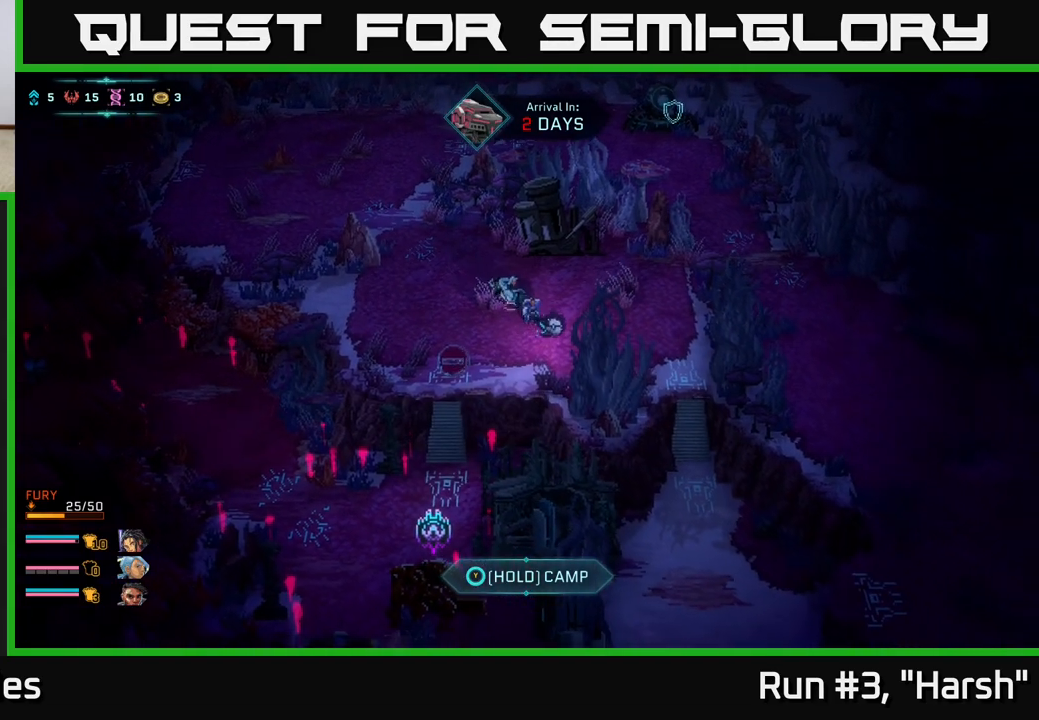
{"buttons": [], "left_stick": "center", "right_stick": "down", "events": [[217, "left_stick", "right"], [383, "left_stick", "center"]]}
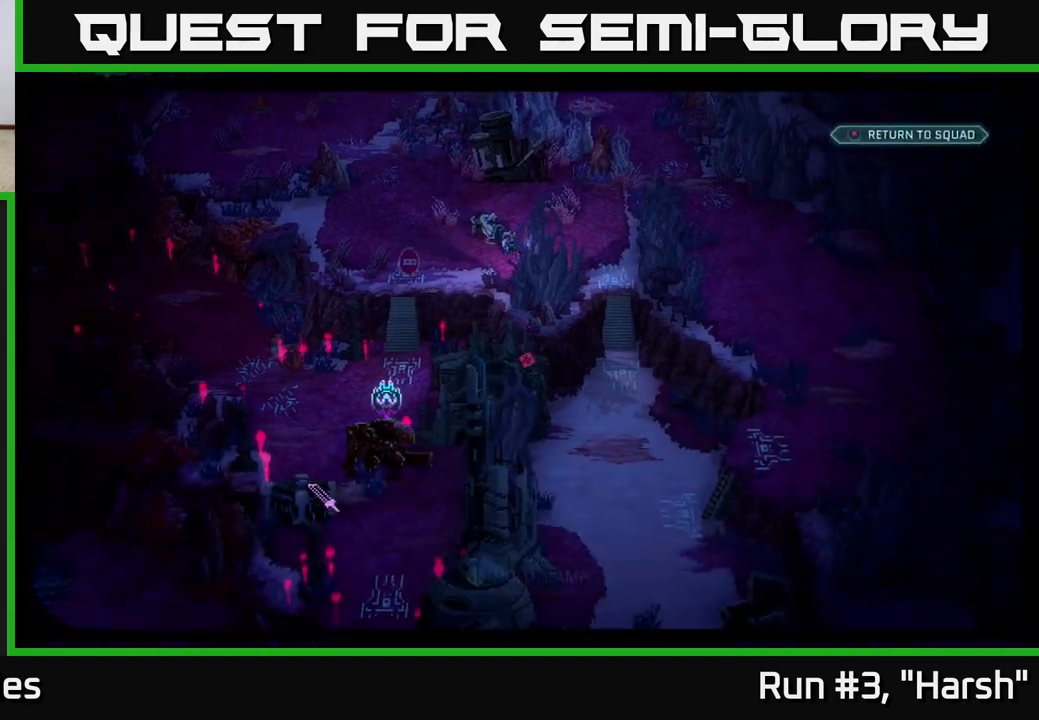
{"buttons": [], "left_stick": "center", "right_stick": "right", "events": [[467, "right_stick", "right"]]}
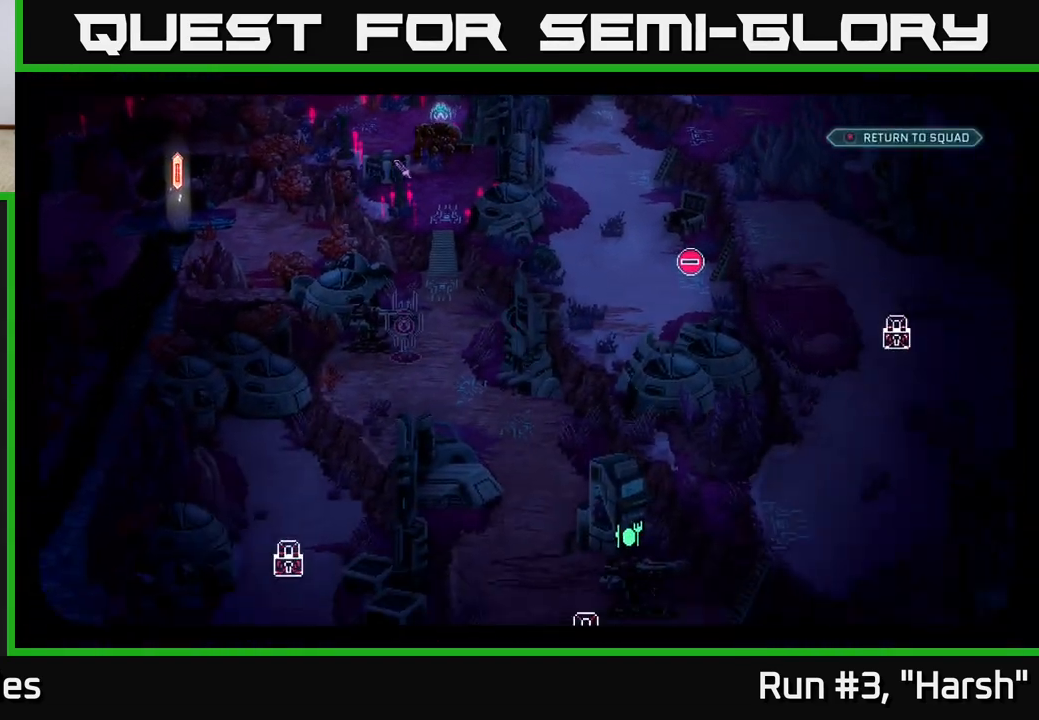
{"buttons": [], "left_stick": "center", "right_stick": "right", "events": [[17, "right_stick", "center"], [333, "right_stick", "right"]]}
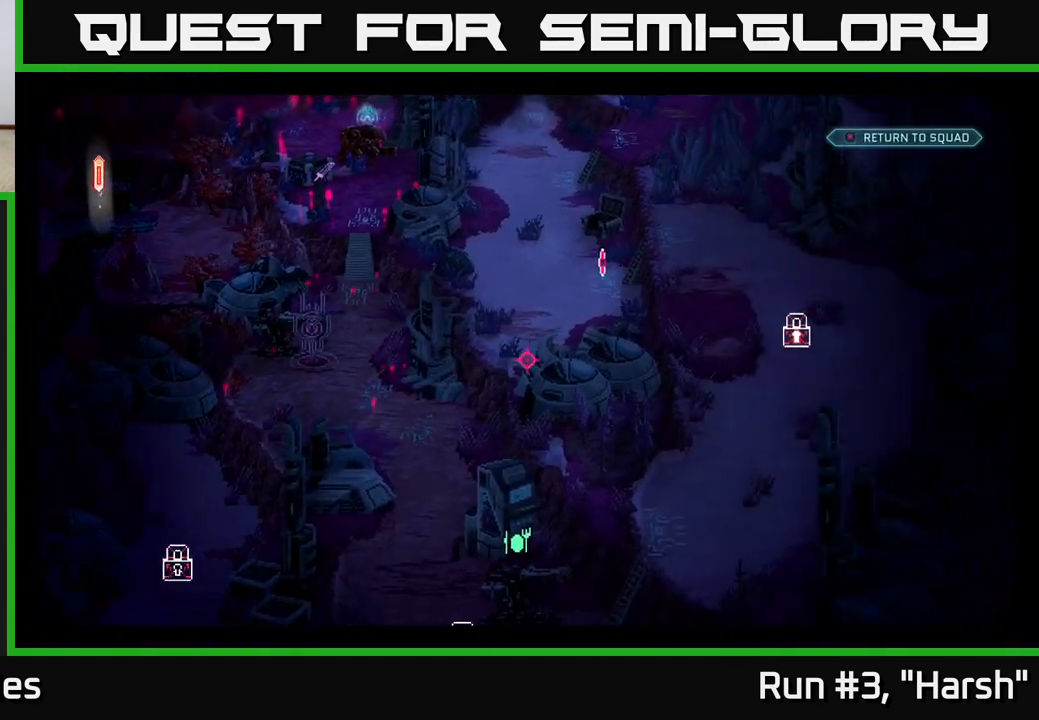
{"buttons": [], "left_stick": "center", "right_stick": "up-right", "events": [[33, "right_stick", "up-right"]]}
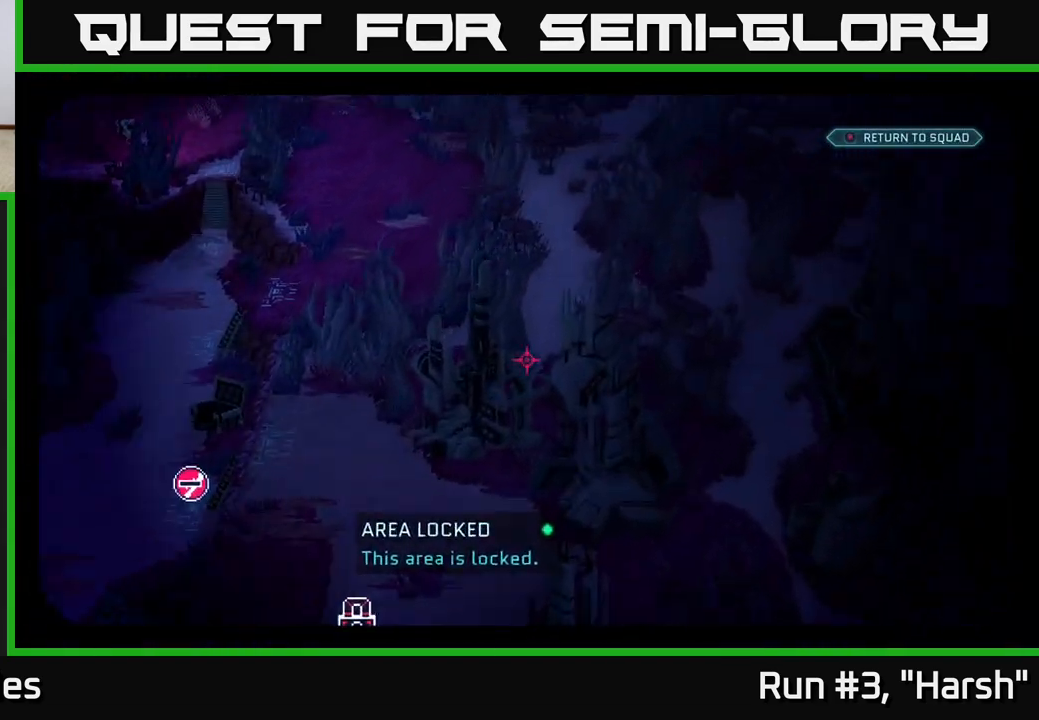
{"buttons": [], "left_stick": "center", "right_stick": "up", "events": [[17, "right_stick", "up"]]}
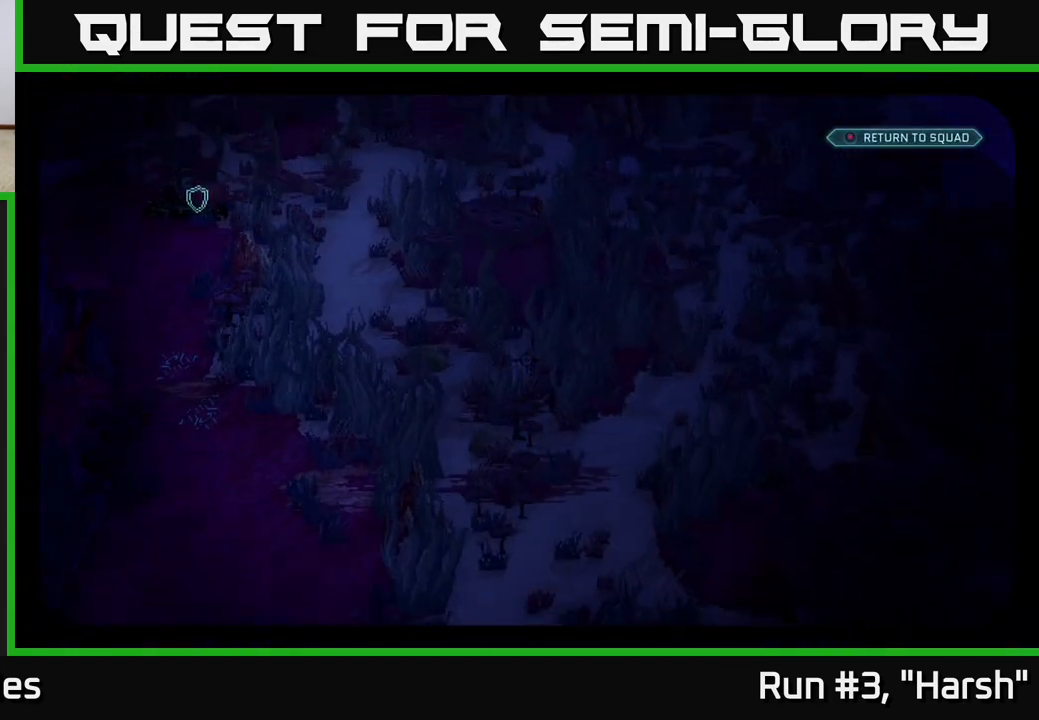
{"buttons": [], "left_stick": "center", "right_stick": "left", "events": [[83, "right_stick", "left"]]}
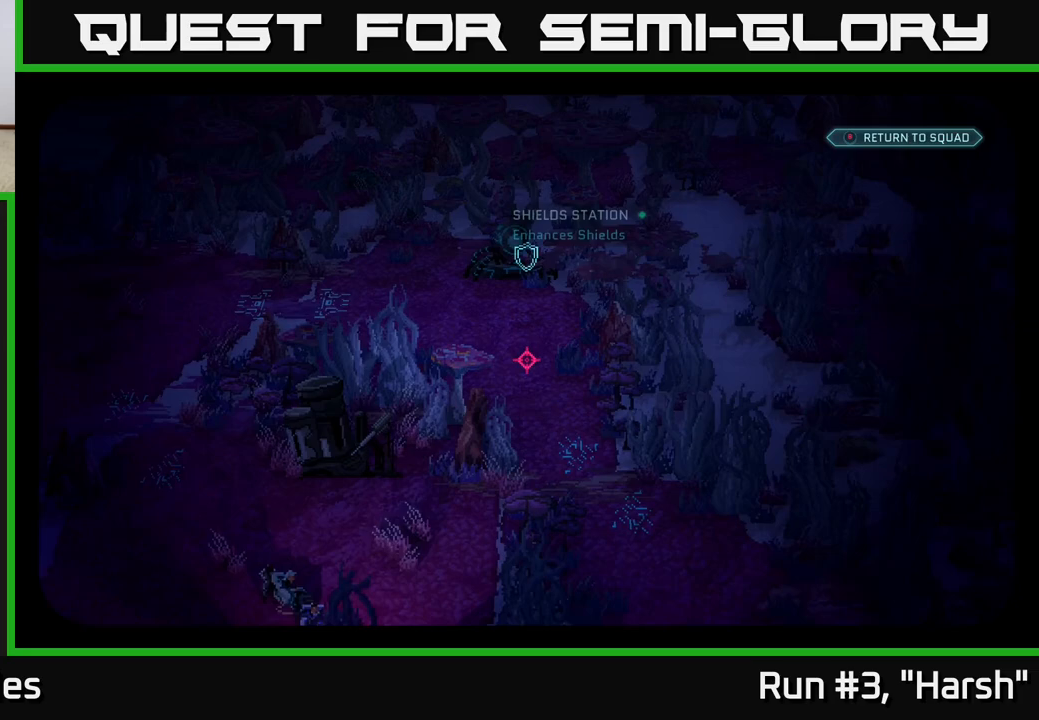
{"buttons": [], "left_stick": "left", "right_stick": "center", "events": [[17, "left_stick", "left"], [33, "right_stick", "down-left"], [167, "right_stick", "center"], [267, "left_stick", "center"], [350, "left_stick", "left"]]}
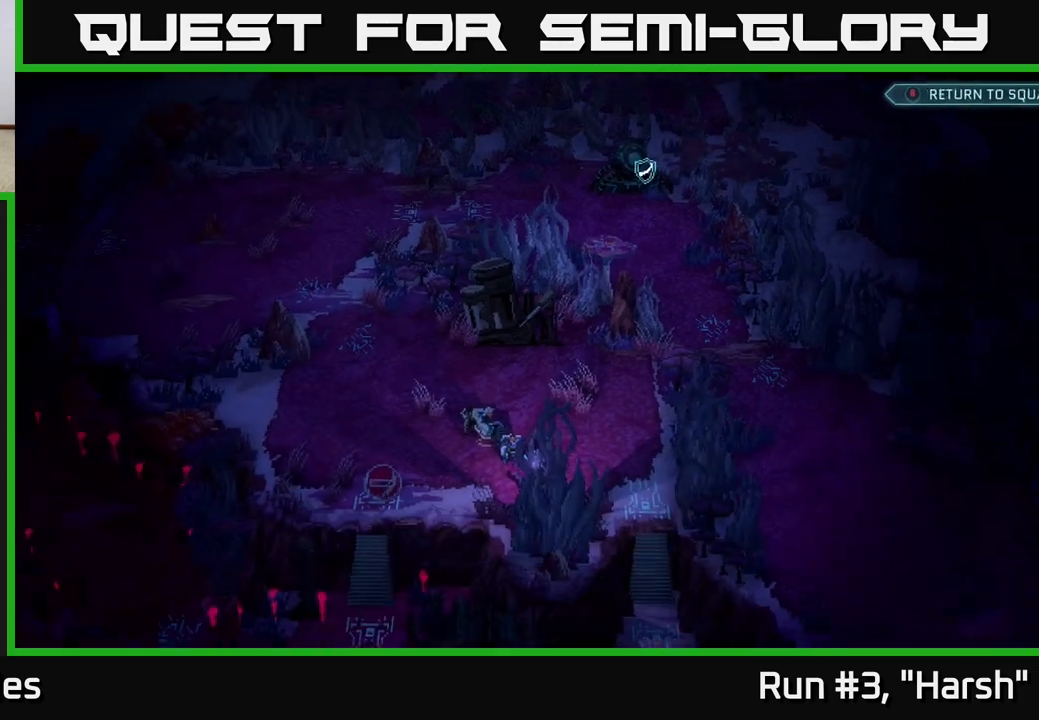
{"buttons": [], "left_stick": "center", "right_stick": "down-left", "events": [[117, "left_stick", "up-left"], [250, "left_stick", "left"], [283, "right_stick", "down-left"], [467, "left_stick", "center"]]}
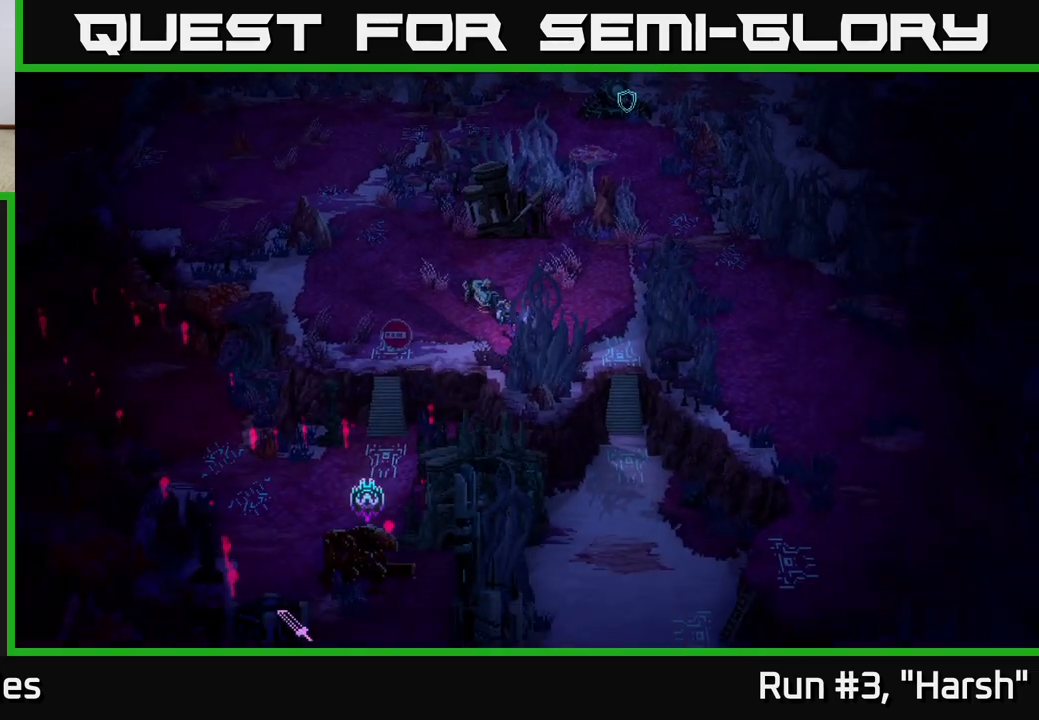
{"buttons": [], "left_stick": "left", "right_stick": "left", "events": [[83, "right_stick", "center"], [100, "left_stick", "left"], [317, "right_stick", "left"]]}
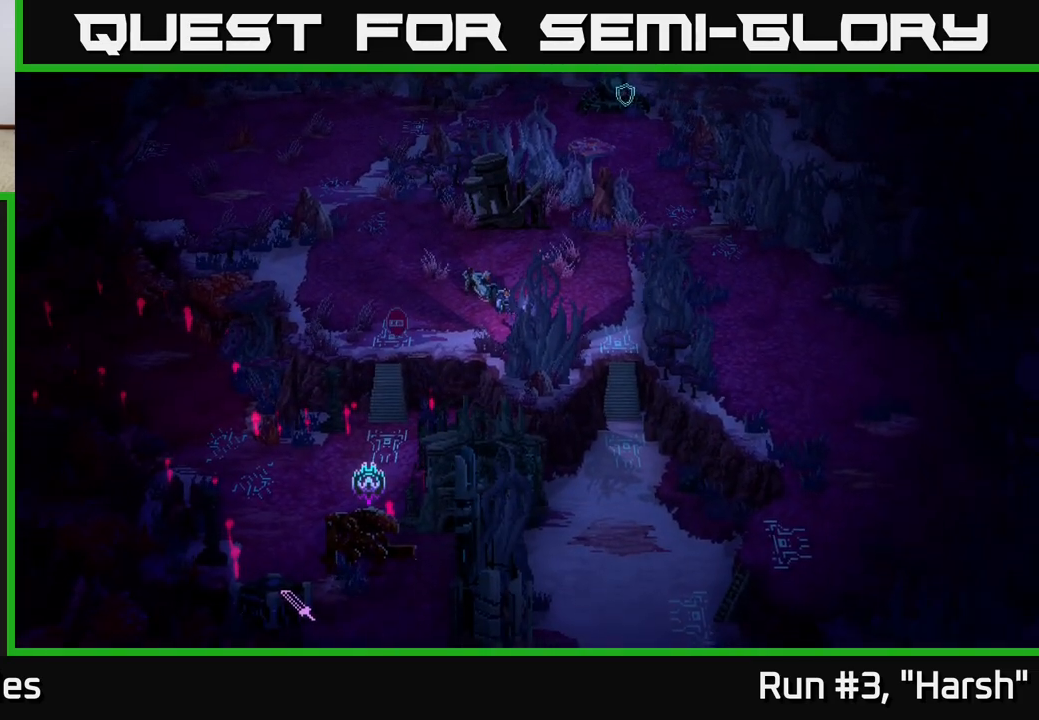
{"buttons": [], "left_stick": "left", "right_stick": "up-left", "events": [[150, "right_stick", "center"], [350, "right_stick", "left"], [483, "right_stick", "up-left"]]}
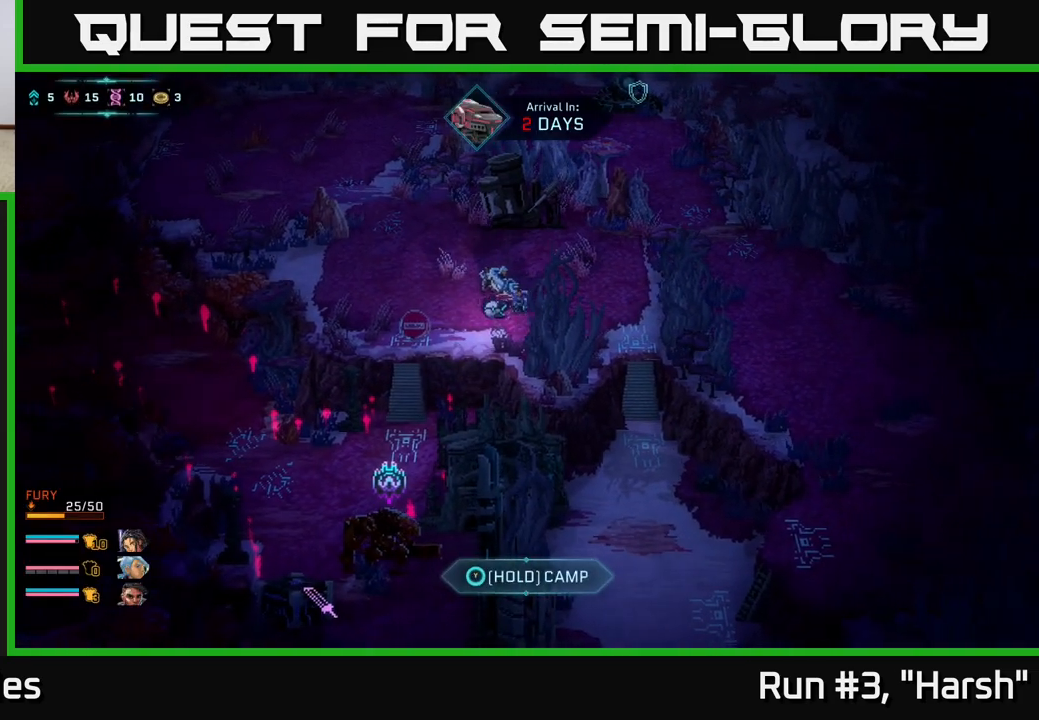
{"buttons": [], "left_stick": "left", "right_stick": "center", "events": [[83, "right_stick", "center"], [250, "left_stick", "up-left"], [417, "left_stick", "left"]]}
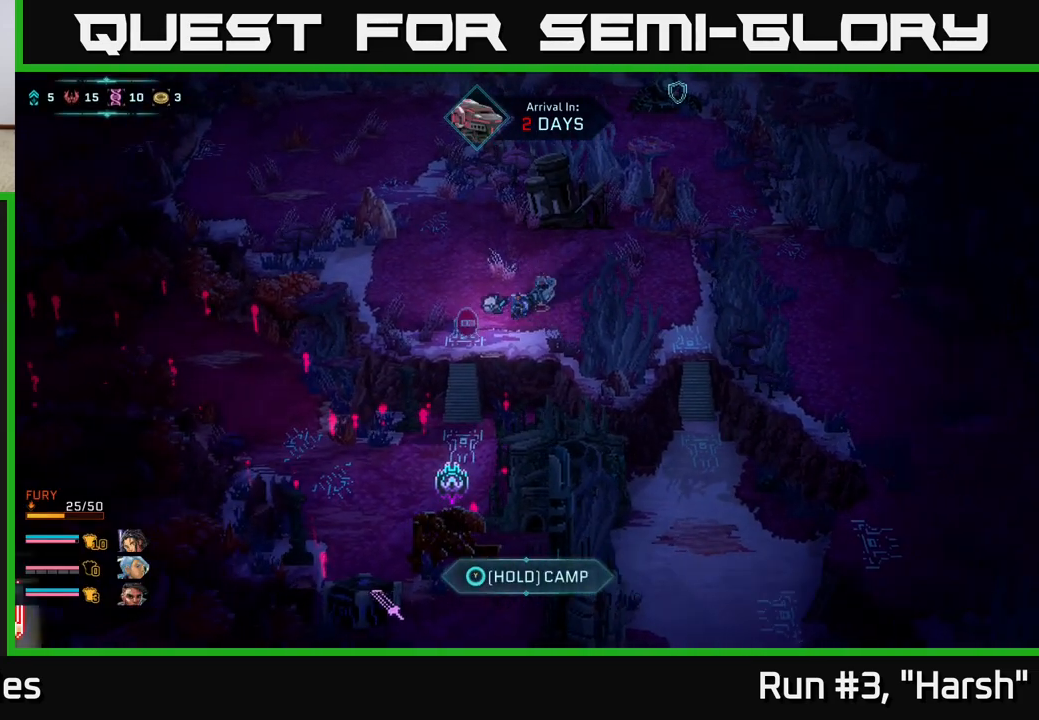
{"buttons": [], "left_stick": "up-left", "right_stick": "down", "events": [[67, "left_stick", "up-left"], [233, "right_stick", "down-left"], [317, "right_stick", "down"]]}
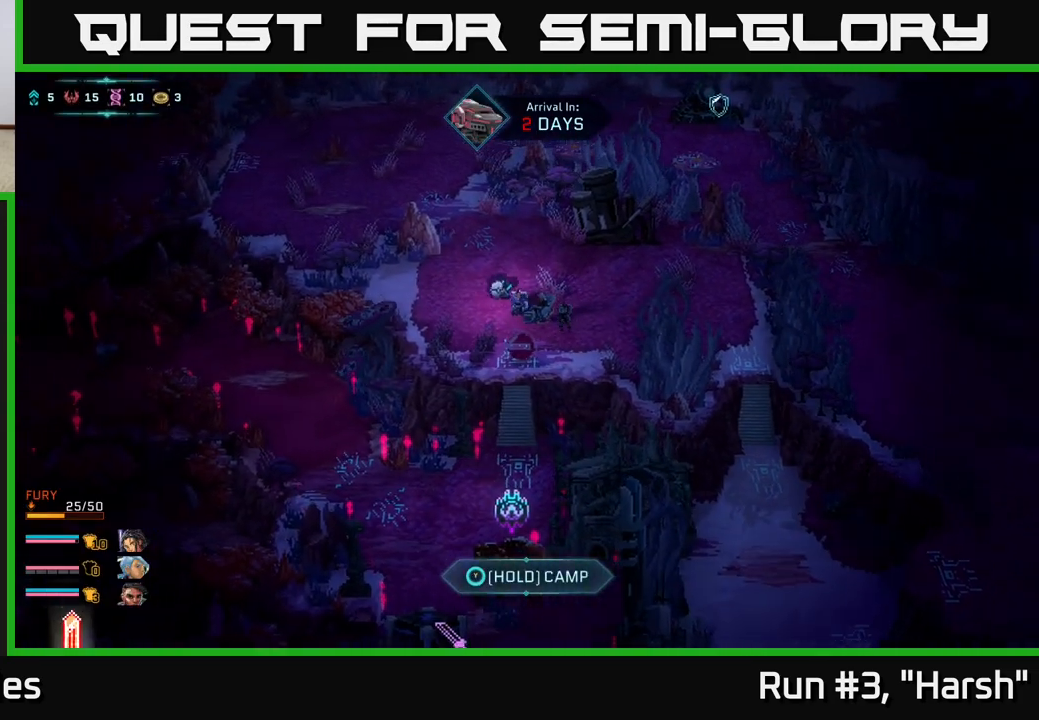
{"buttons": [], "left_stick": "down-left", "right_stick": "center", "events": [[83, "left_stick", "up-right"], [133, "left_stick", "right"], [267, "right_stick", "center"], [383, "left_stick", "down"], [483, "left_stick", "down-left"]]}
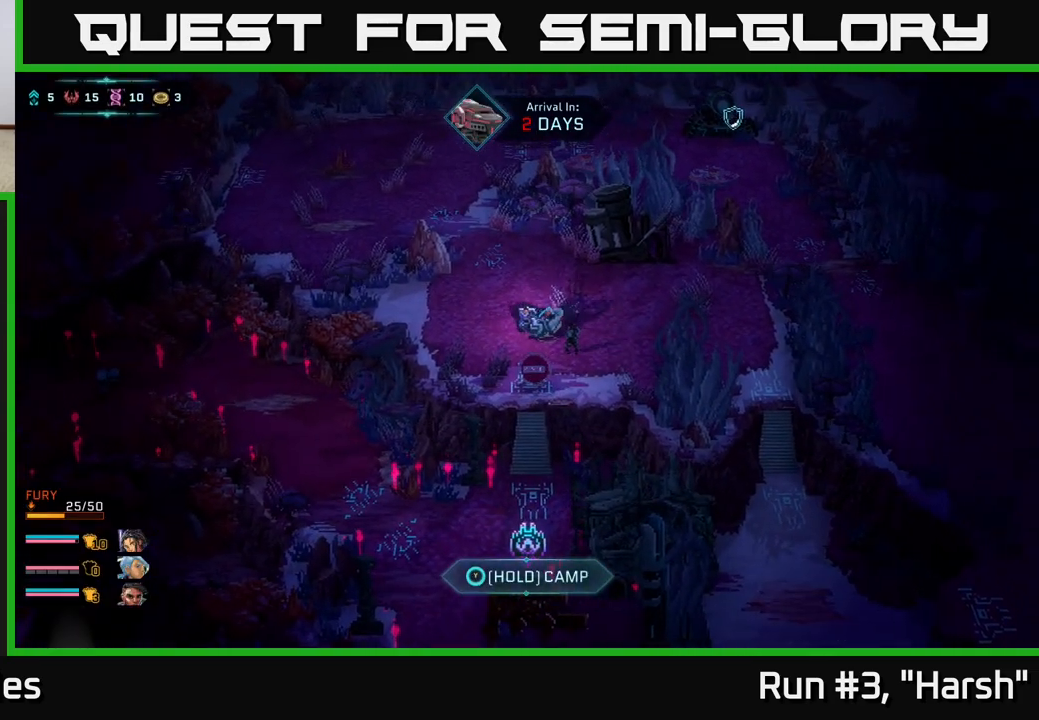
{"buttons": [], "left_stick": "up", "right_stick": "center", "events": [[17, "left_stick", "left"], [100, "left_stick", "up-left"], [400, "left_stick", "up"]]}
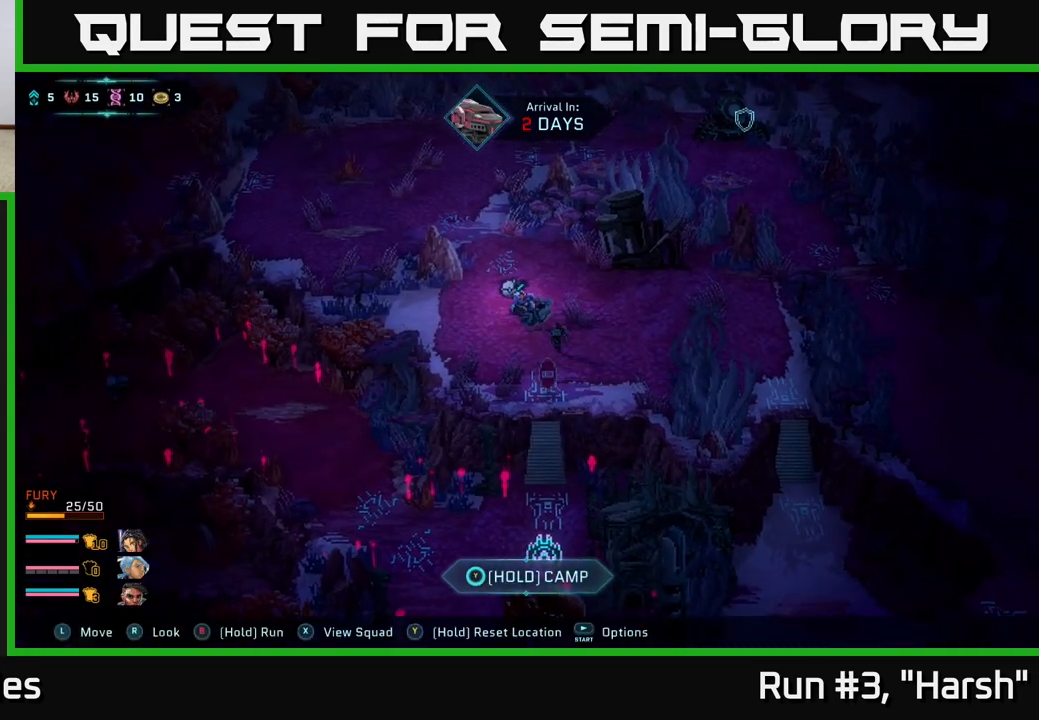
{"buttons": [], "left_stick": "right", "right_stick": "center", "events": [[117, "left_stick", "up-right"], [333, "left_stick", "right"]]}
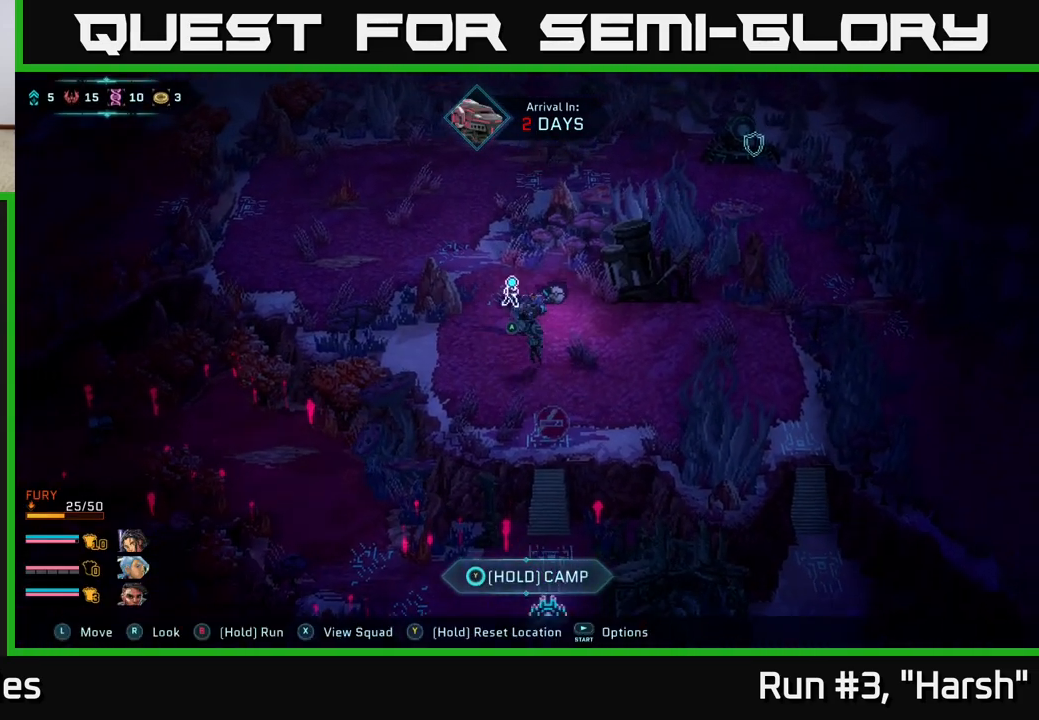
{"buttons": [], "left_stick": "down-left", "right_stick": "center", "events": [[167, "left_stick", "down-right"], [333, "left_stick", "down"], [500, "left_stick", "down-left"]]}
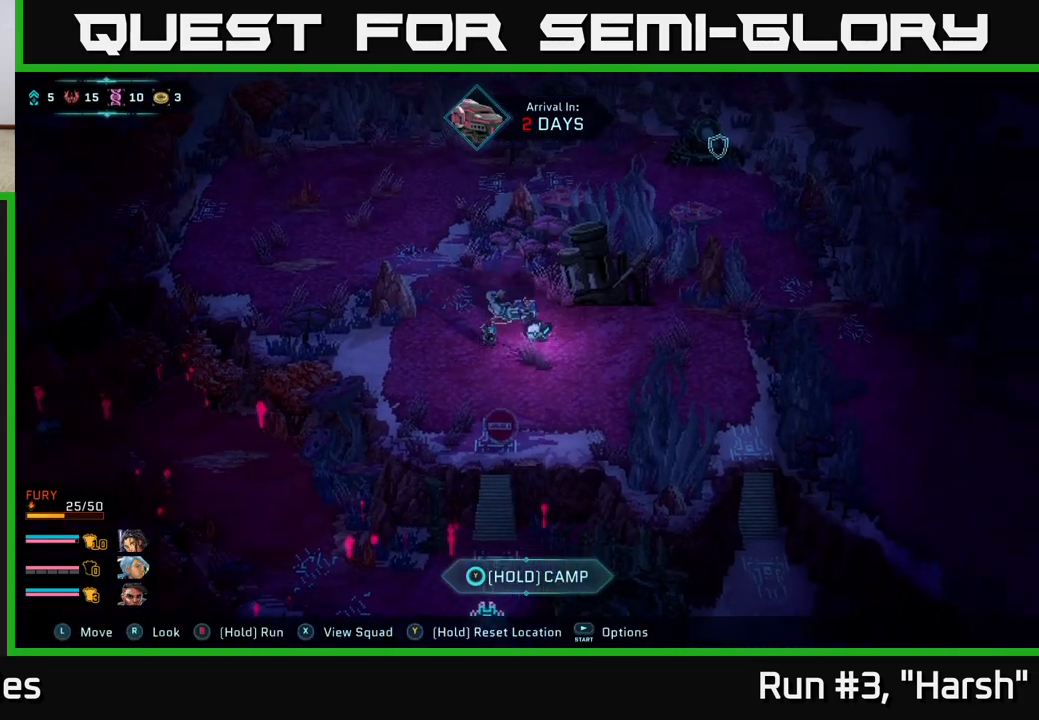
{"buttons": [], "left_stick": "center", "right_stick": "center", "events": [[367, "left_stick", "down"], [500, "left_stick", "center"]]}
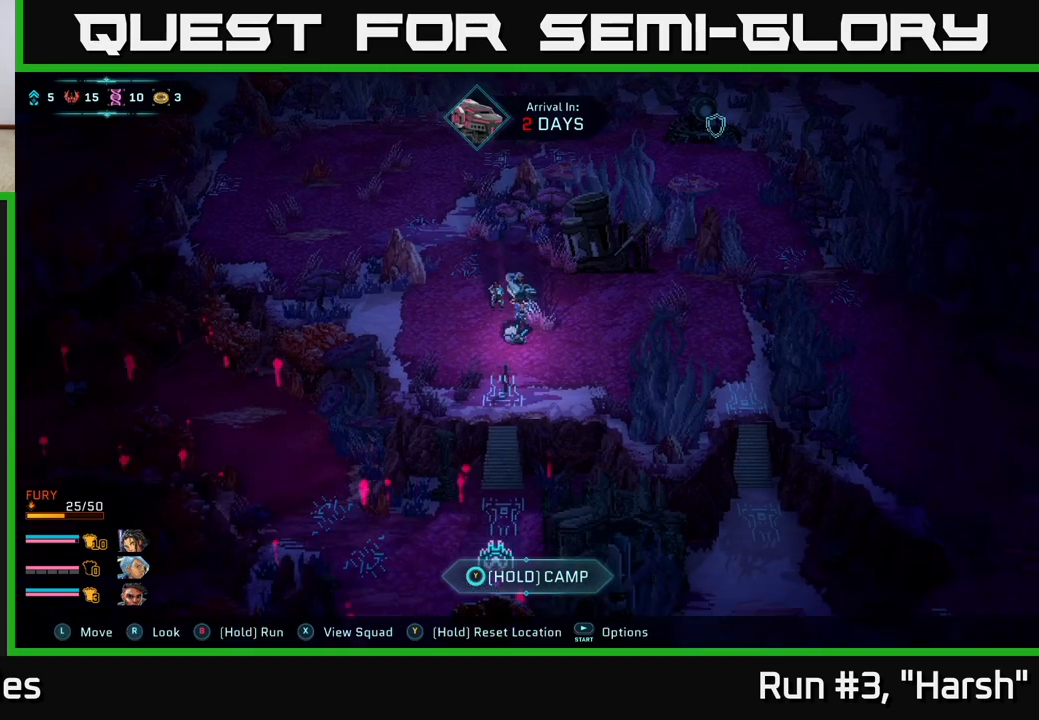
{"buttons": [], "left_stick": "center", "right_stick": "down", "events": [[317, "right_stick", "down"]]}
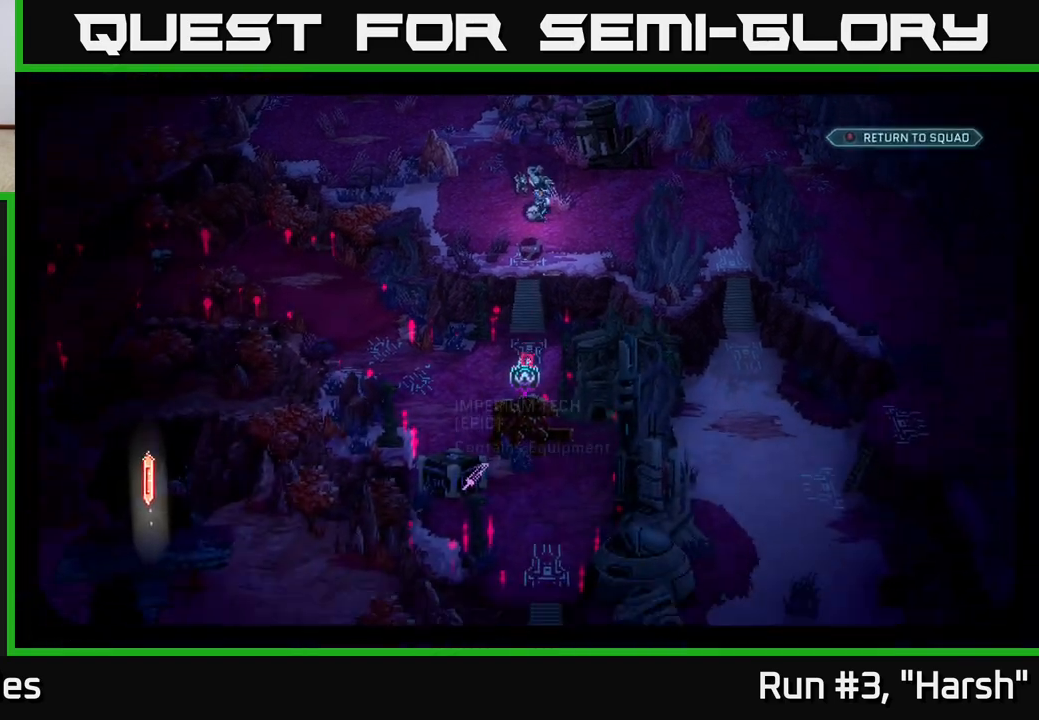
{"buttons": [], "left_stick": "center", "right_stick": "center", "events": [[100, "right_stick", "center"]]}
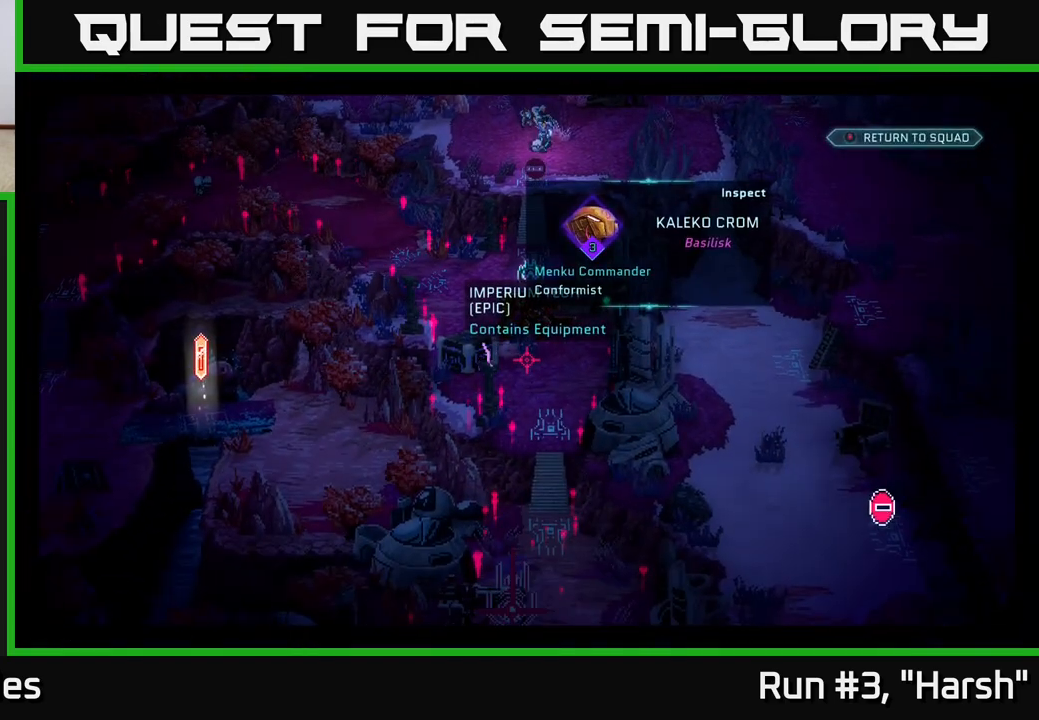
{"buttons": [], "left_stick": "center", "right_stick": "center", "events": [[100, "right_stick", "up"], [167, "right_stick", "center"]]}
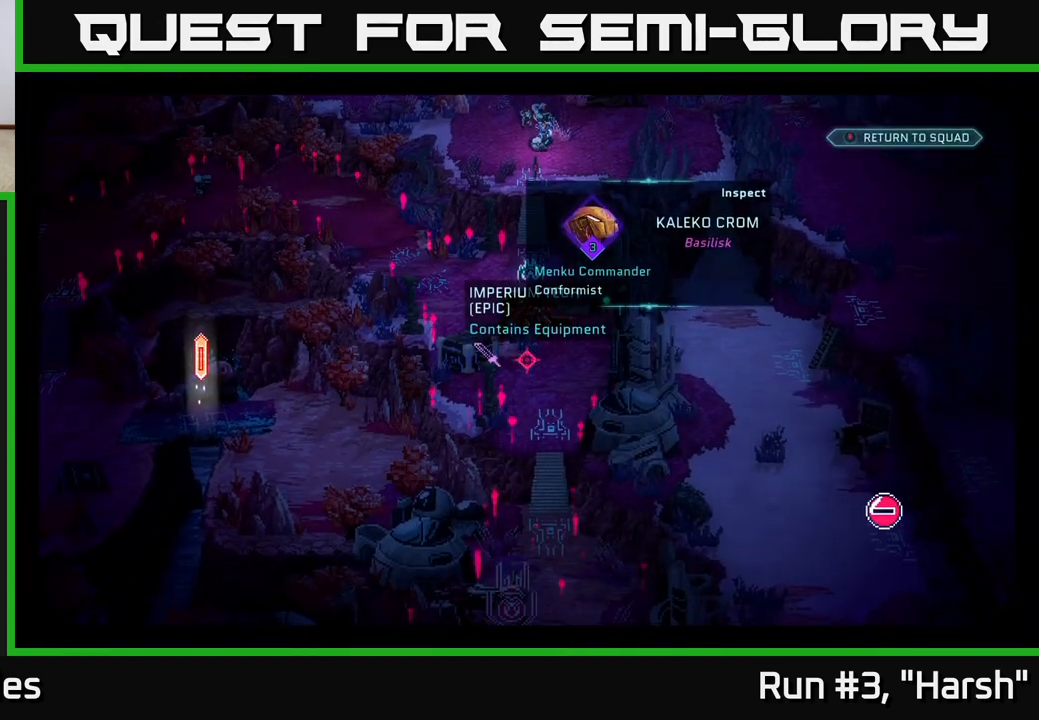
{"buttons": [], "left_stick": "center", "right_stick": "center", "events": [[150, "right_stick", "up"], [483, "right_stick", "center"]]}
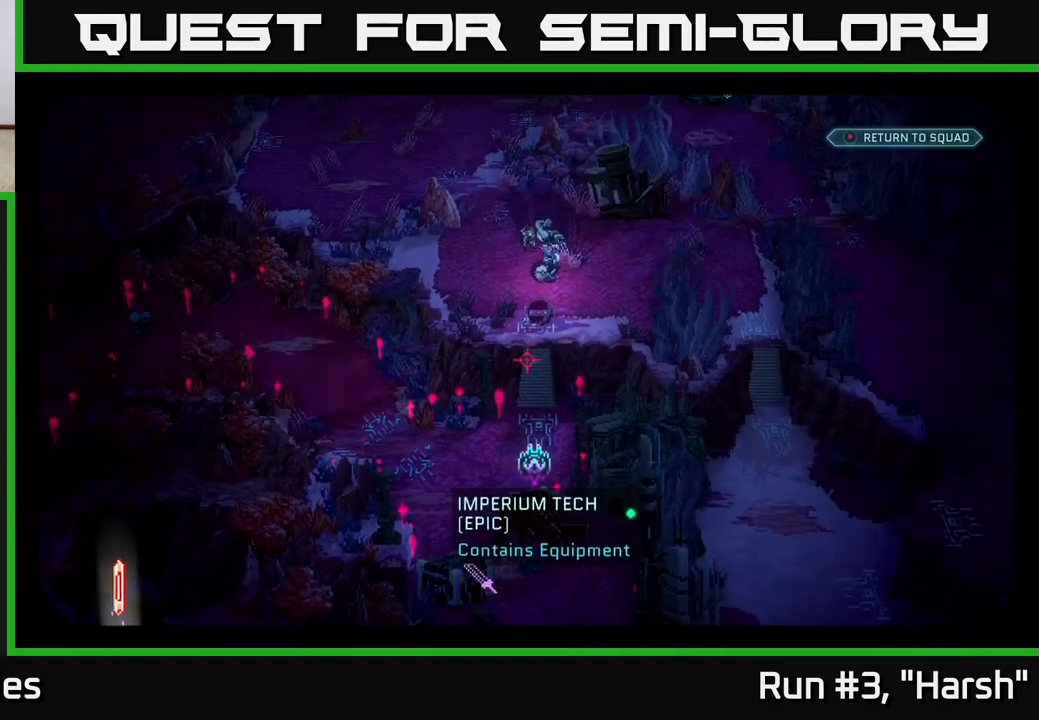
{"buttons": [], "left_stick": "center", "right_stick": "center", "events": [[100, "Y", "down"], [150, "Y", "up"]]}